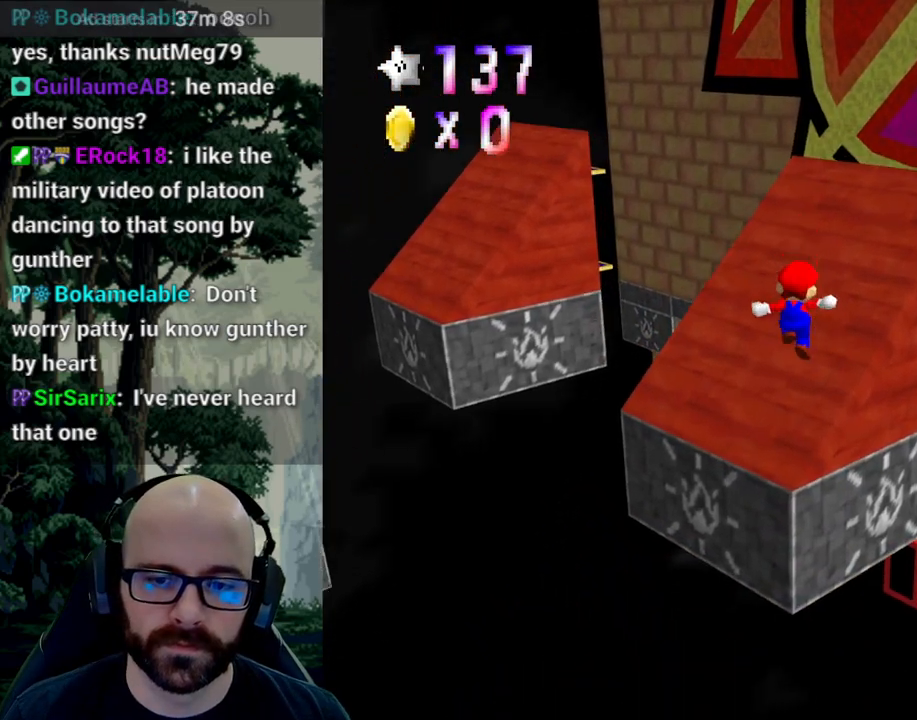
Gameplay with a controller (Xbox layout); each line is a JSON object with the inputs held at the frame after it. "events" lists button and stick changes between this image and that frame as [ms after this image, input, new state], when the widget could be followed in between. Not read: B DPAD_DOWN DPAD_LEFT DPAD_RIGHT DPAD_UP L1 L2 L3 R1 R2 R3 SELECT START Y.
{"buttons": ["A"], "left_stick": "right", "right_stick": "center"}
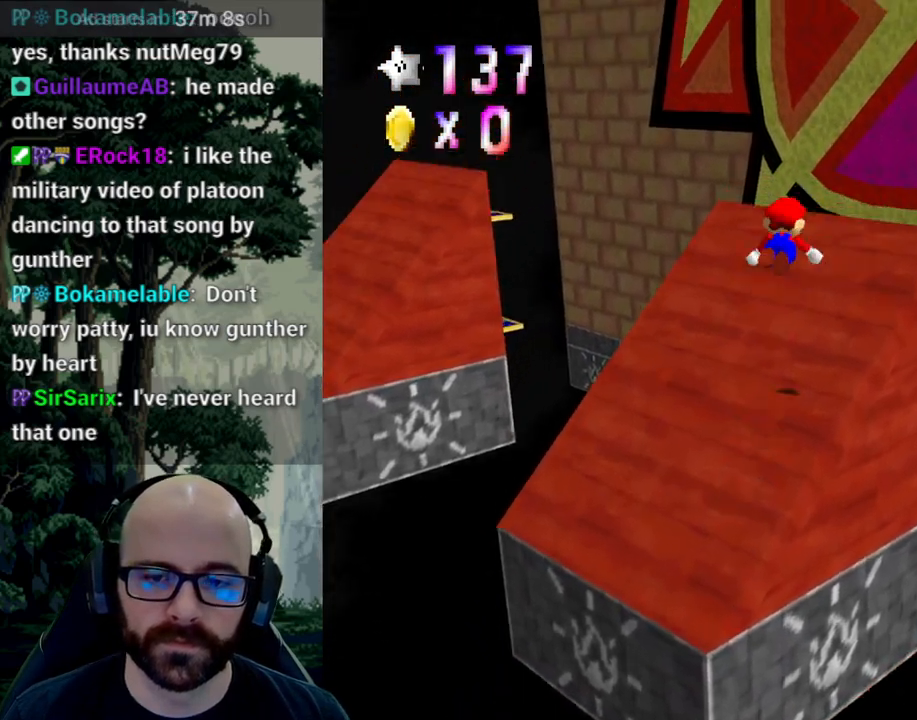
{"buttons": [], "left_stick": "down", "right_stick": "center", "events": [[233, "left_stick", "down"], [417, "A", "up"]]}
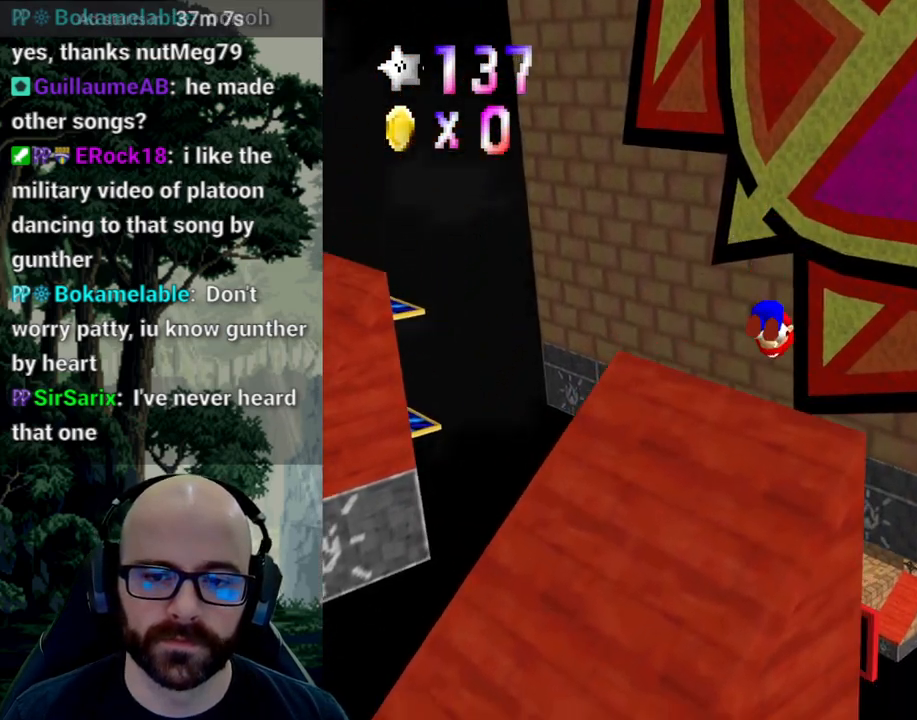
{"buttons": [], "left_stick": "center", "right_stick": "center", "events": [[117, "right_stick", "right"], [283, "right_stick", "center"], [300, "left_stick", "center"]]}
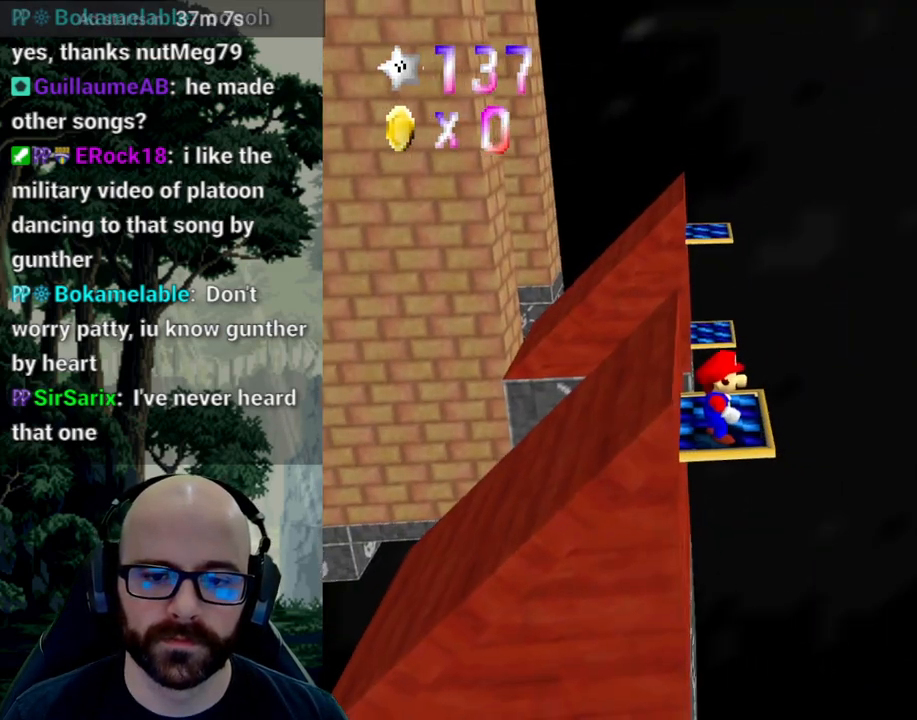
{"buttons": [], "left_stick": "up", "right_stick": "center", "events": [[133, "left_stick", "up"]]}
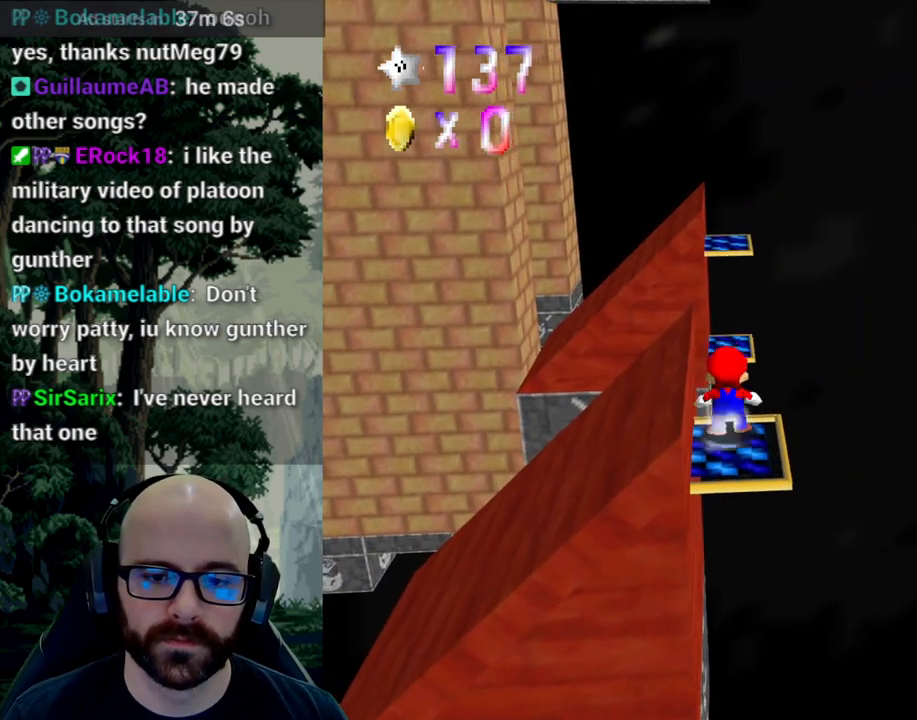
{"buttons": [], "left_stick": "up", "right_stick": "center", "events": [[67, "A", "down"], [317, "A", "up"]]}
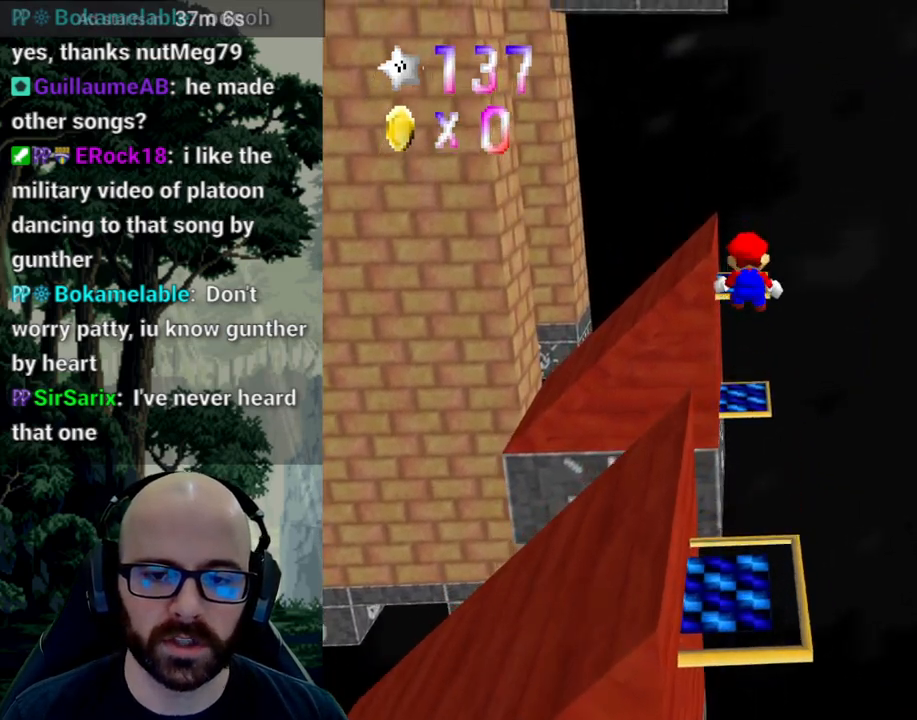
{"buttons": [], "left_stick": "center", "right_stick": "center", "events": [[83, "right_stick", "right"], [150, "left_stick", "up-right"], [200, "right_stick", "center"], [483, "left_stick", "center"]]}
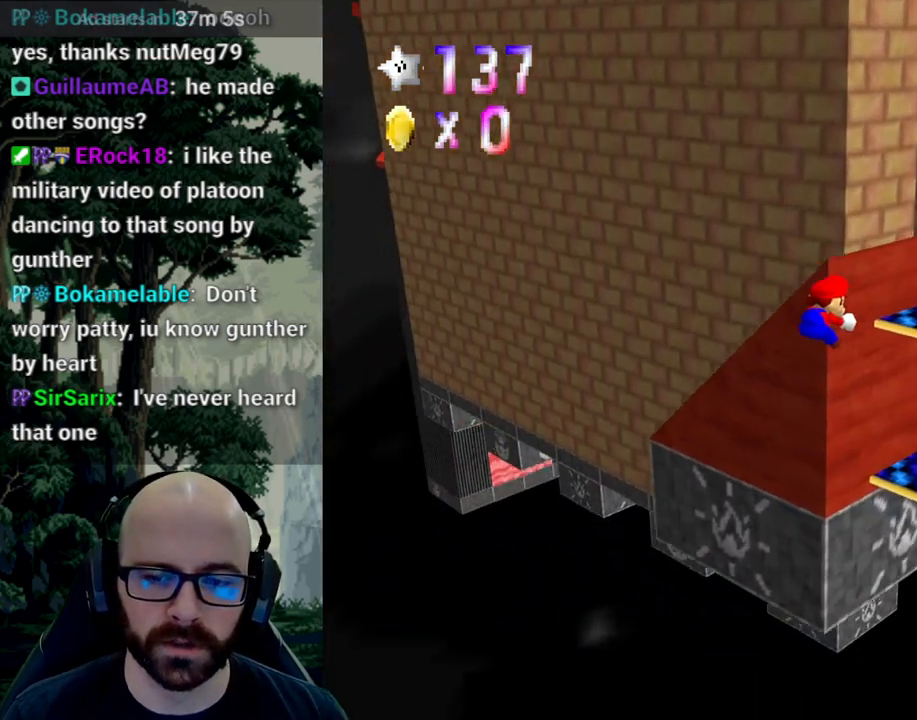
{"buttons": [], "left_stick": "down-left", "right_stick": "center", "events": [[17, "left_stick", "down-left"], [150, "left_stick", "left"], [333, "left_stick", "down-left"]]}
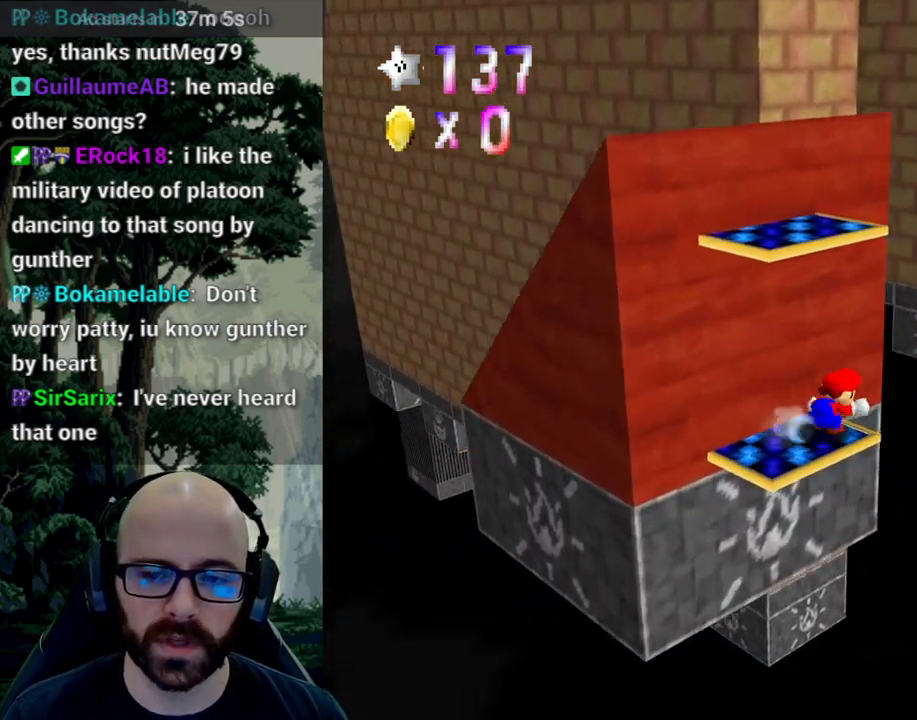
{"buttons": ["X"], "left_stick": "down-left", "right_stick": "center", "events": [[50, "A", "down"], [50, "right_stick", "down"], [167, "right_stick", "center"], [200, "A", "up"], [200, "X", "down"]]}
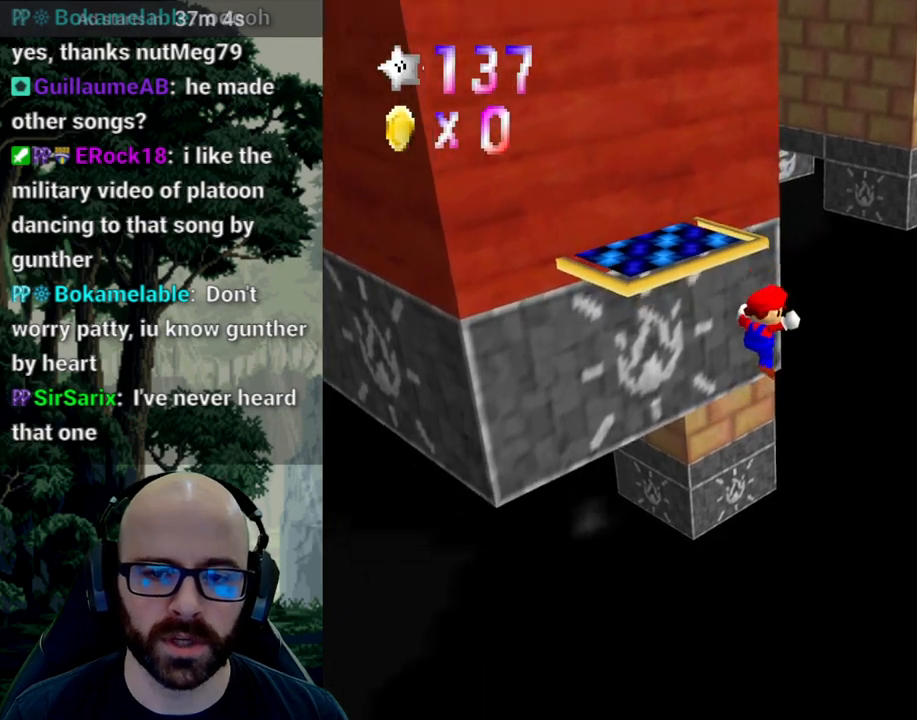
{"buttons": ["X"], "left_stick": "center", "right_stick": "center", "events": [[100, "left_stick", "center"]]}
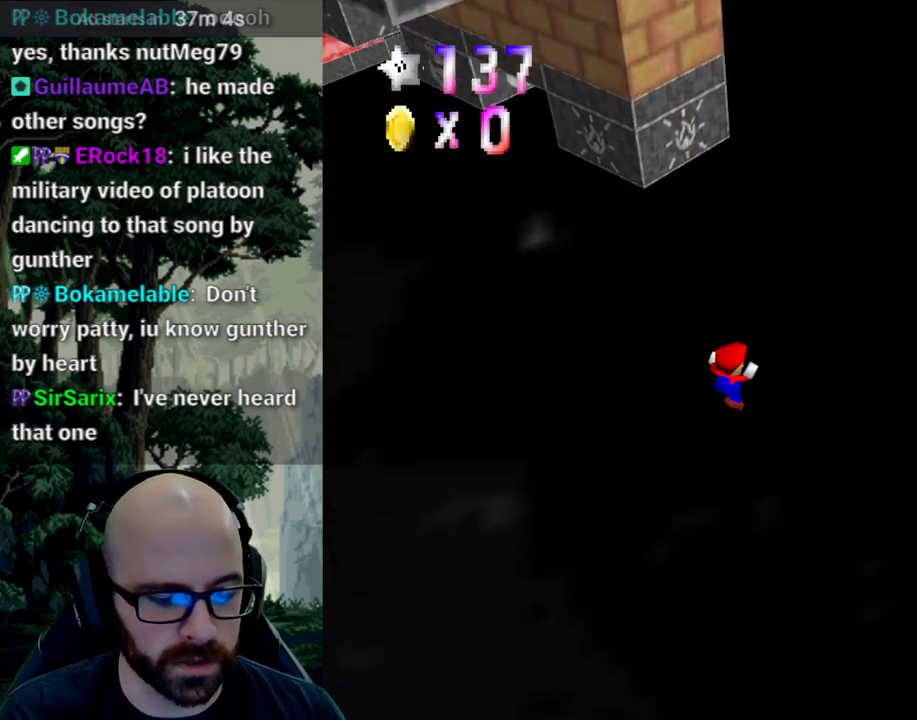
{"buttons": [], "left_stick": "center", "right_stick": "center", "events": [[83, "X", "up"]]}
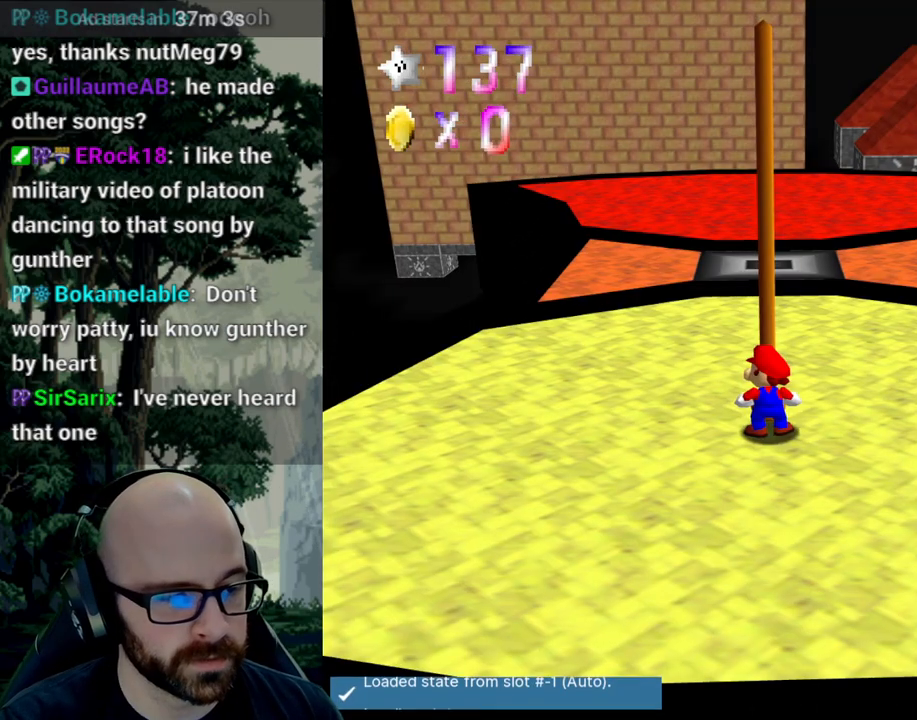
{"buttons": [], "left_stick": "up", "right_stick": "center", "events": [[217, "left_stick", "up"]]}
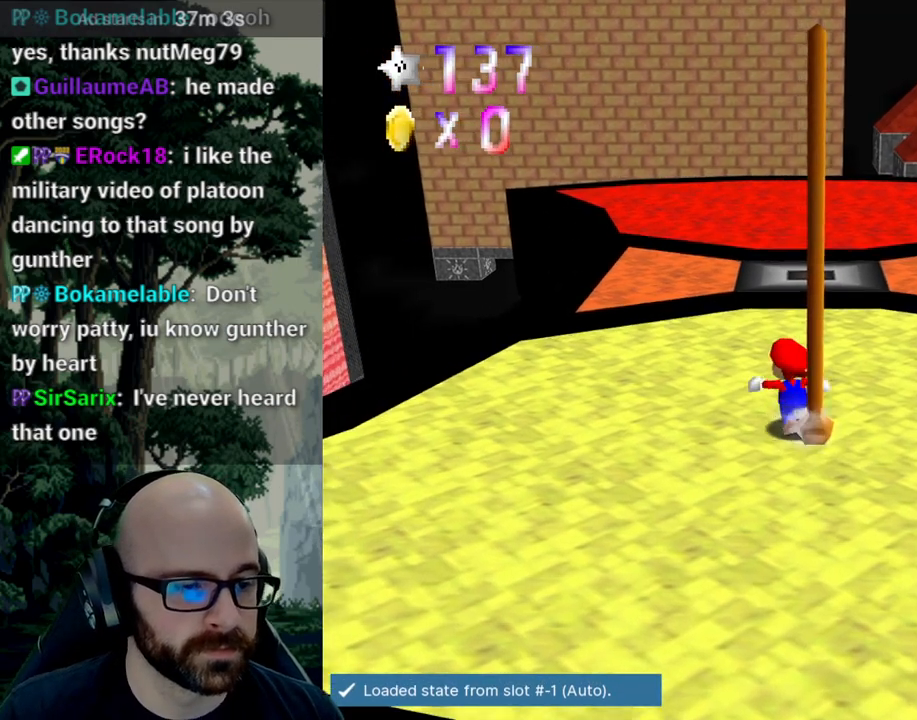
{"buttons": [], "left_stick": "up", "right_stick": "center", "events": []}
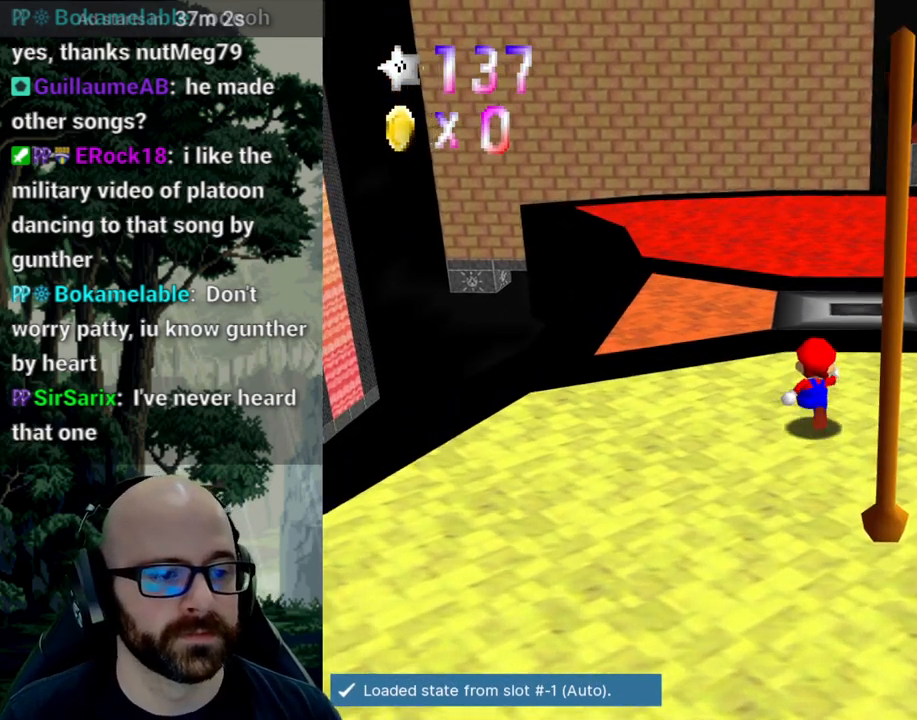
{"buttons": ["A"], "left_stick": "up", "right_stick": "down", "events": [[350, "A", "down"], [383, "right_stick", "down"]]}
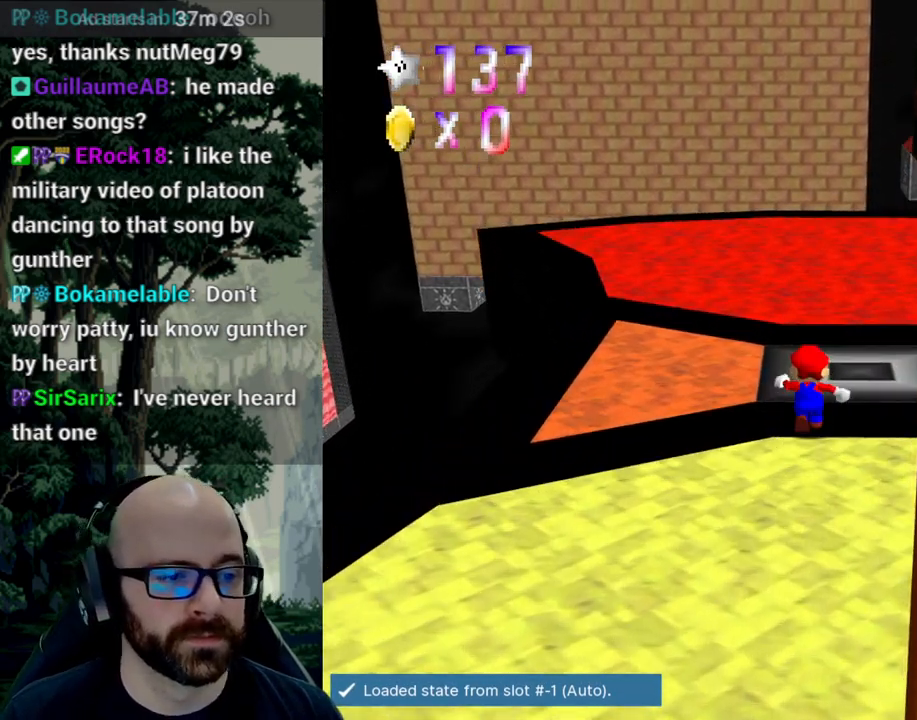
{"buttons": [], "left_stick": "up", "right_stick": "center", "events": [[50, "A", "up"], [67, "right_stick", "center"]]}
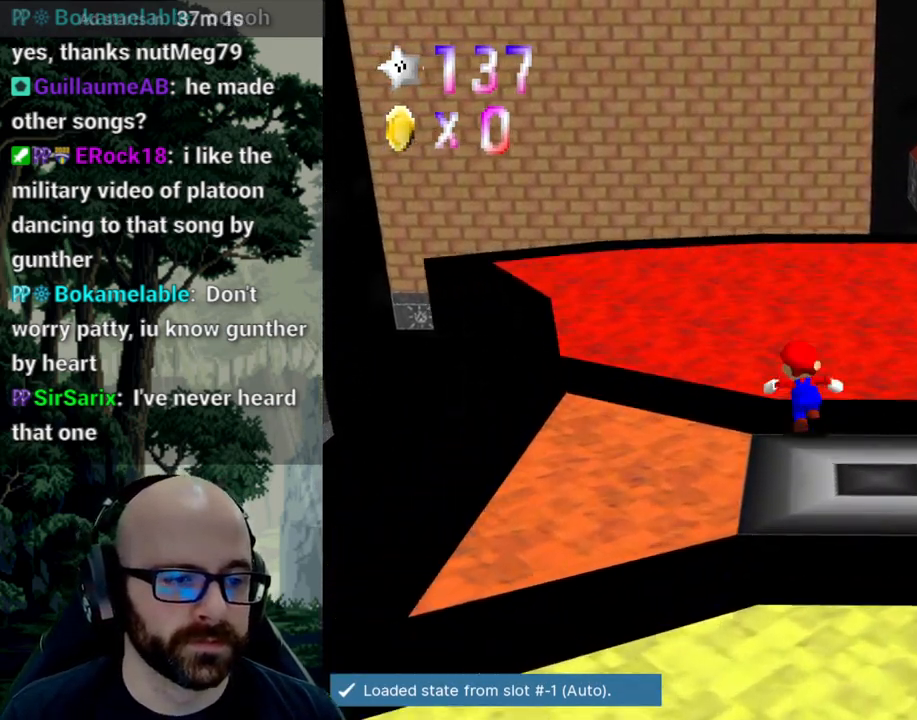
{"buttons": [], "left_stick": "up-left", "right_stick": "center", "events": [[67, "X", "down"], [133, "X", "up"], [200, "X", "down"], [200, "right_stick", "left"], [283, "X", "up"], [283, "right_stick", "center"], [333, "X", "down"], [333, "right_stick", "left"], [450, "X", "up"], [450, "right_stick", "center"], [500, "left_stick", "up-left"]]}
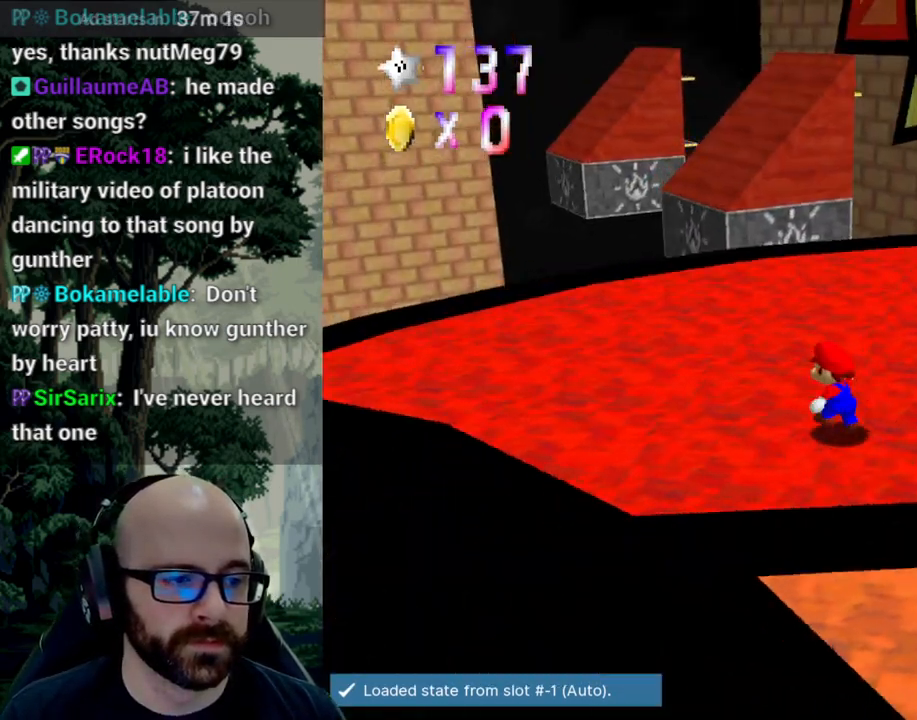
{"buttons": [], "left_stick": "left", "right_stick": "center", "events": [[233, "left_stick", "left"], [333, "left_stick", "down-left"], [450, "left_stick", "left"]]}
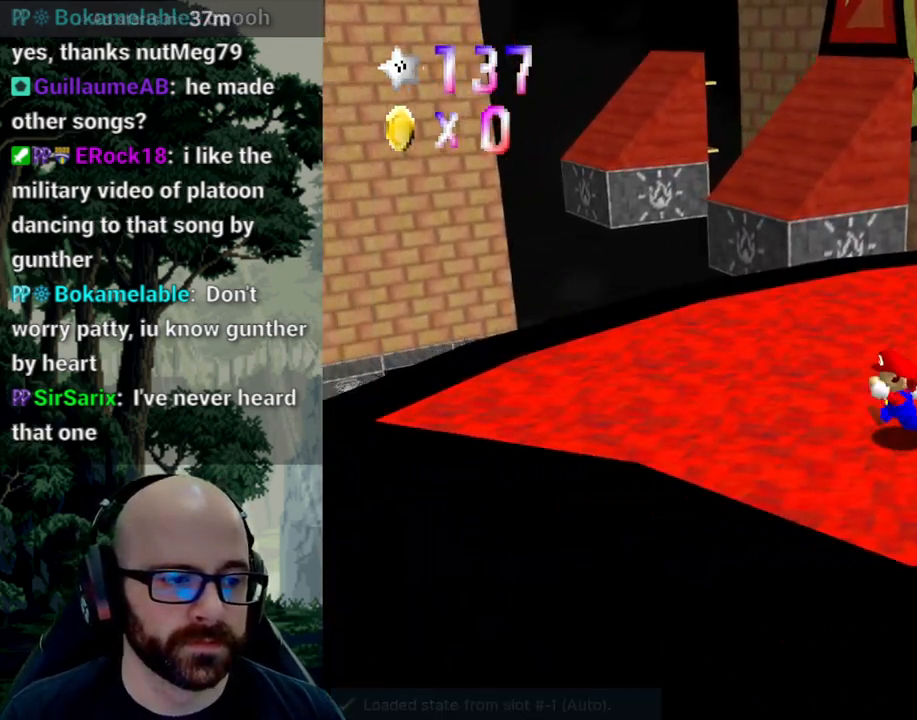
{"buttons": [], "left_stick": "left", "right_stick": "center", "events": []}
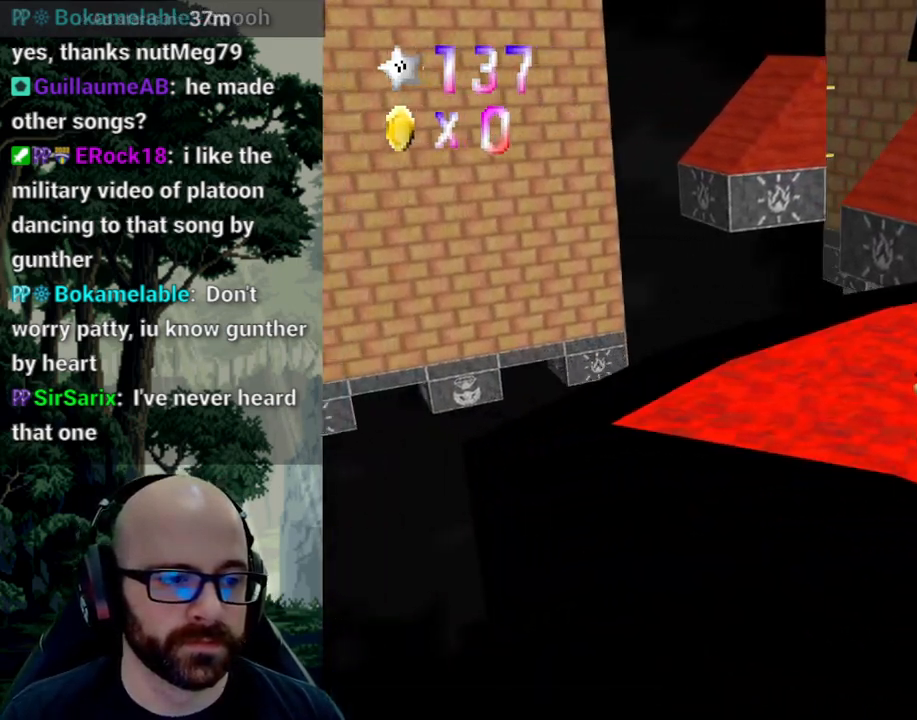
{"buttons": [], "left_stick": "up-left", "right_stick": "center", "events": [[17, "left_stick", "center"], [317, "left_stick", "up-left"]]}
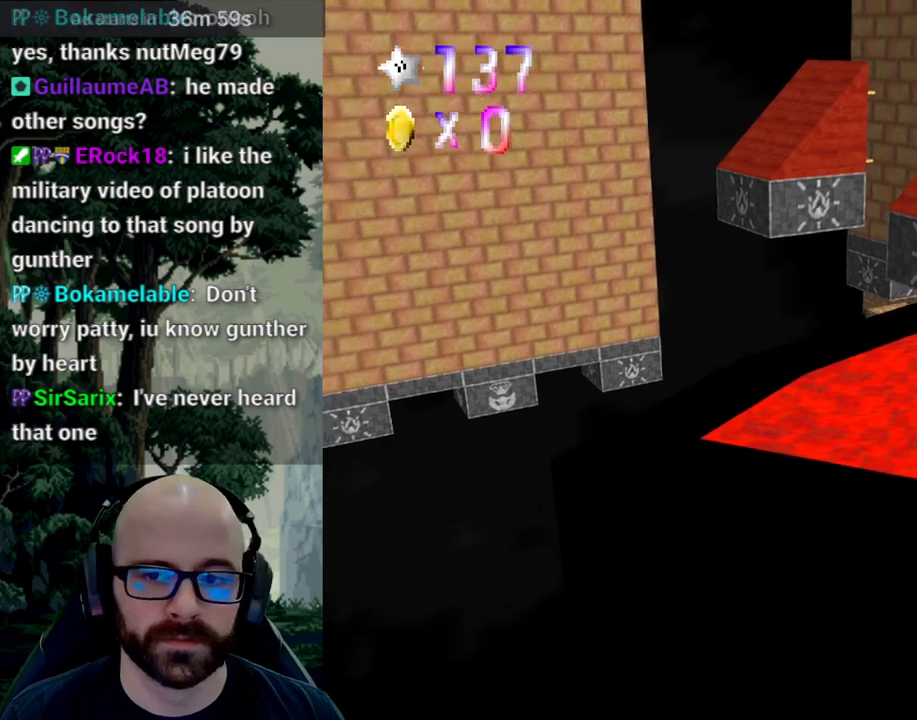
{"buttons": [], "left_stick": "up", "right_stick": "center", "events": [[300, "left_stick", "up"]]}
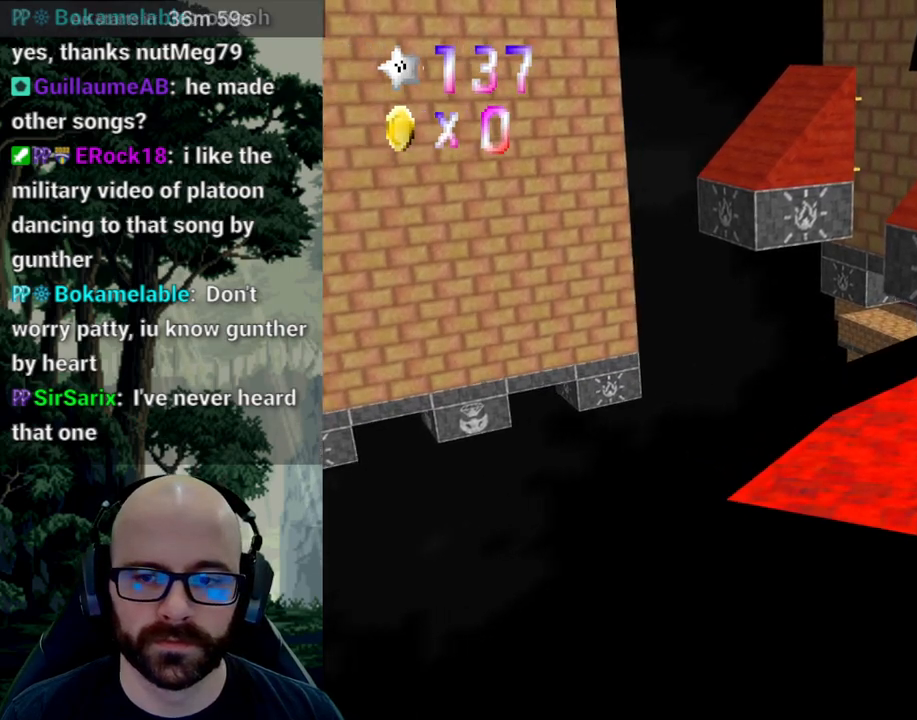
{"buttons": [], "left_stick": "up", "right_stick": "center", "events": [[183, "A", "down"], [333, "A", "up"]]}
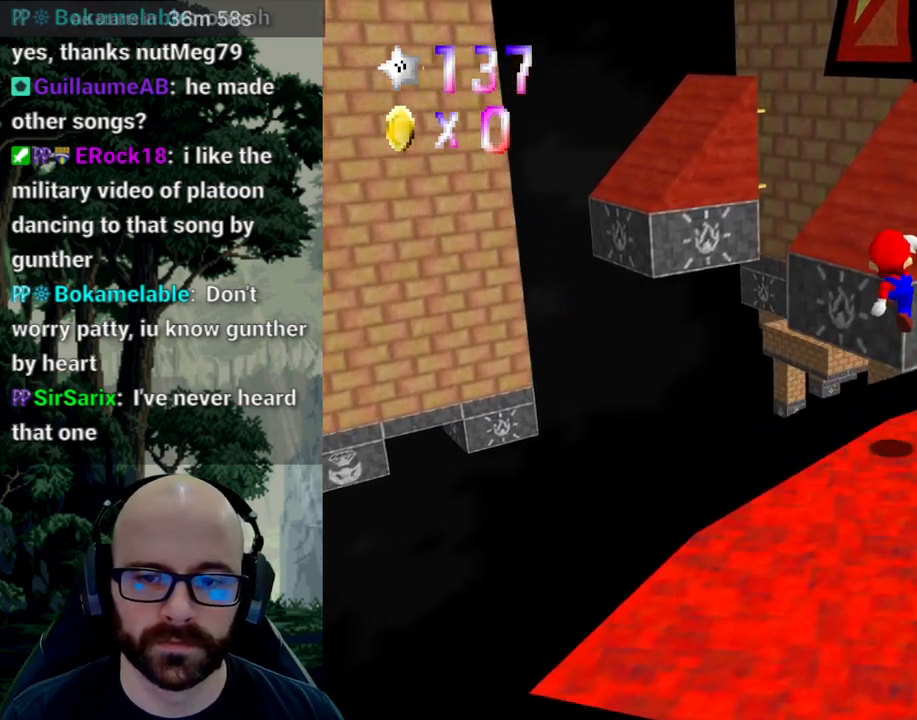
{"buttons": ["A"], "left_stick": "up", "right_stick": "center", "events": [[367, "A", "down"]]}
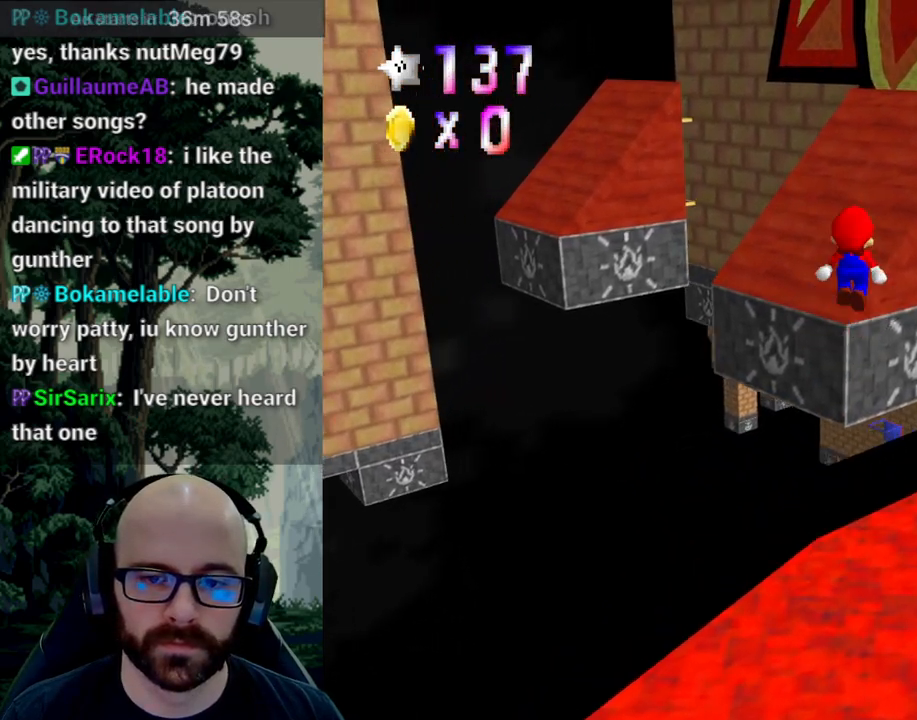
{"buttons": ["A"], "left_stick": "up", "right_stick": "center", "events": [[367, "right_stick", "down"], [483, "right_stick", "center"]]}
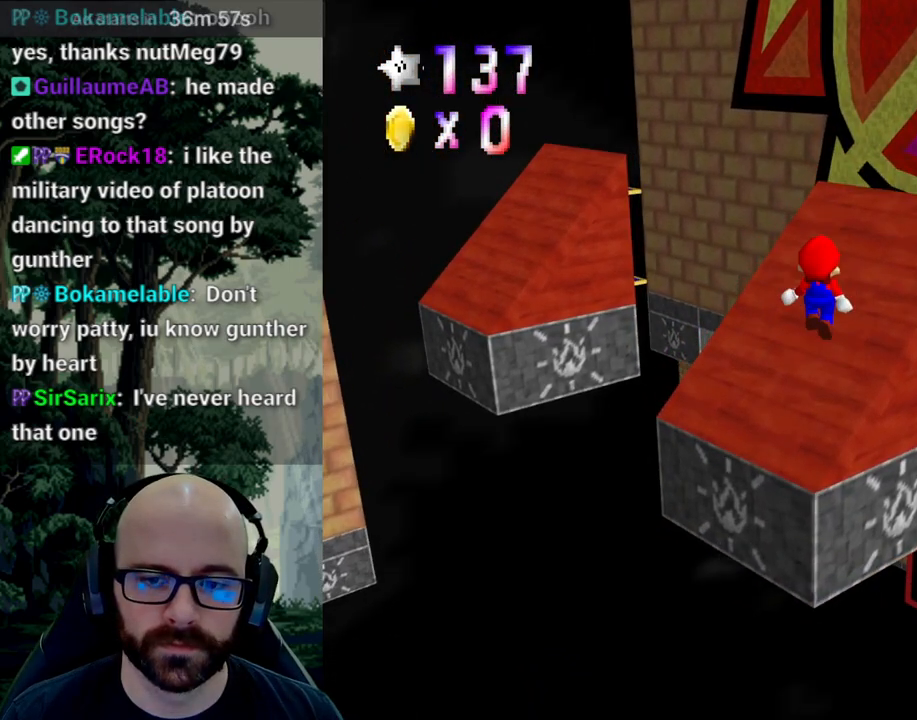
{"buttons": ["A"], "left_stick": "right", "right_stick": "down", "events": [[83, "A", "up"], [450, "A", "down"], [450, "left_stick", "right"], [483, "right_stick", "down"]]}
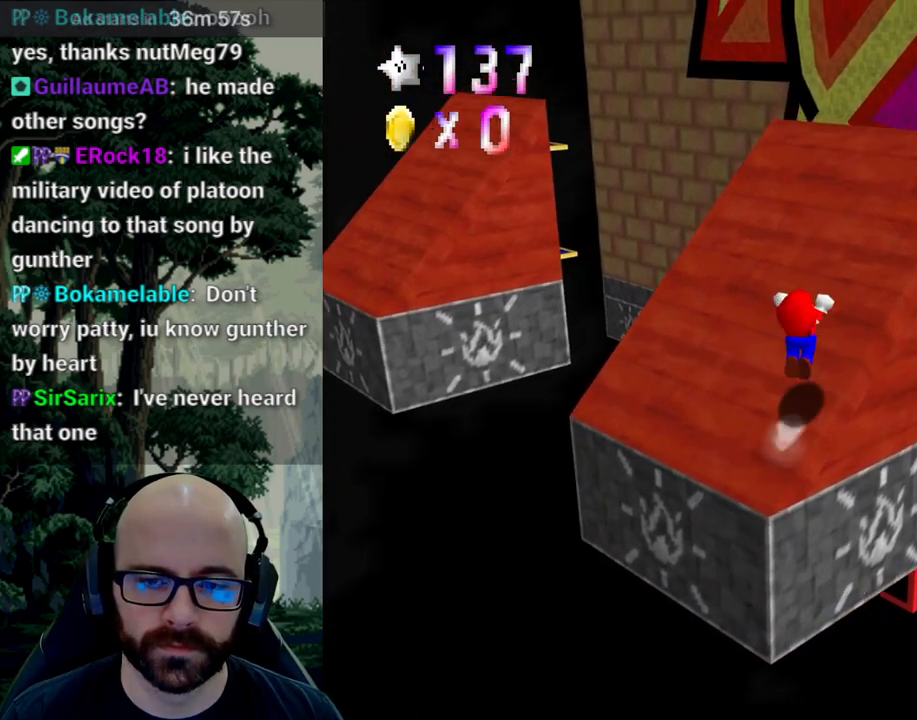
{"buttons": ["A"], "left_stick": "down-right", "right_stick": "center", "events": [[150, "right_stick", "center"], [433, "left_stick", "down-right"]]}
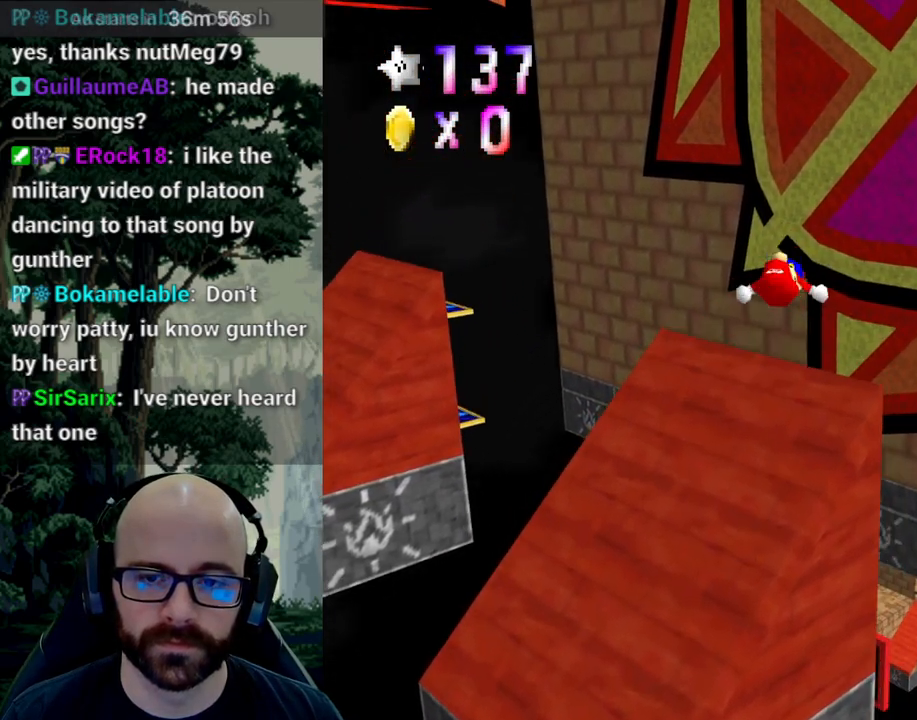
{"buttons": [], "left_stick": "right", "right_stick": "center"}
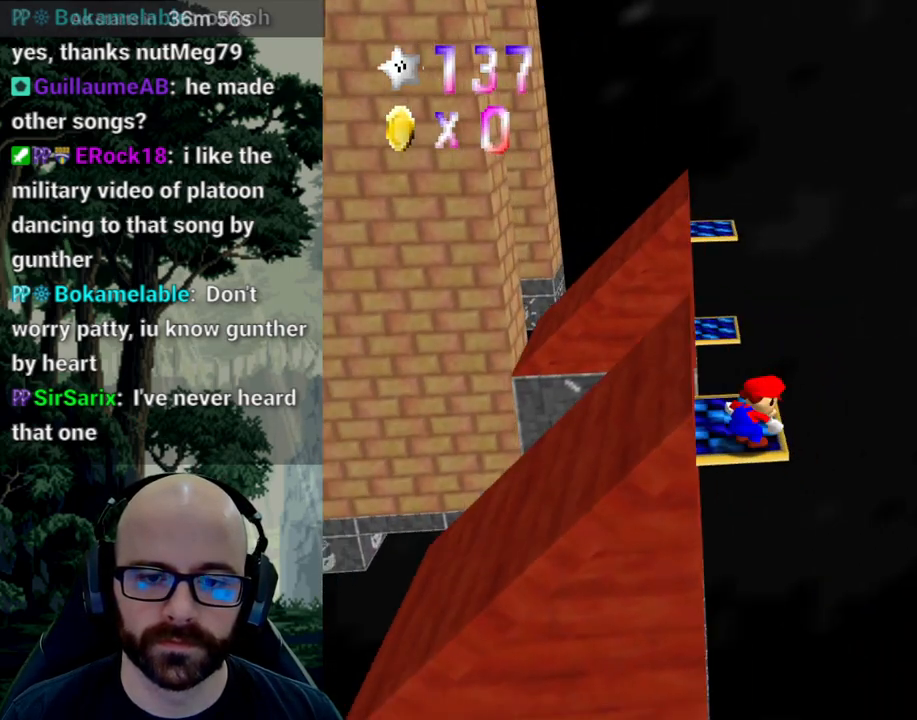
{"buttons": ["A"], "left_stick": "down-left", "right_stick": "center", "events": [[67, "A", "down"], [183, "left_stick", "up-left"], [217, "A", "up"], [300, "A", "down"], [333, "left_stick", "down-left"]]}
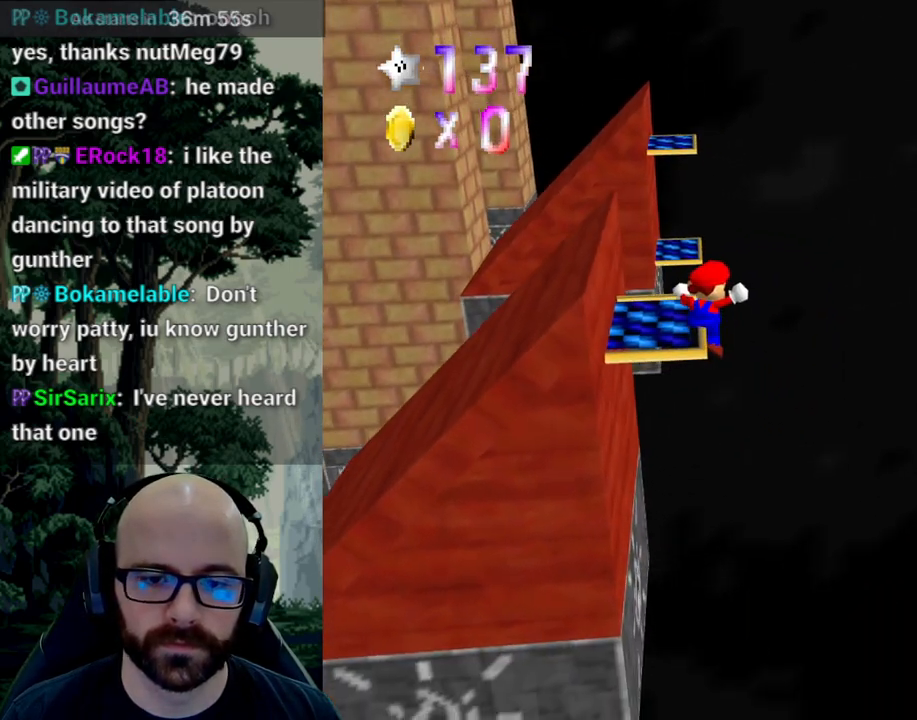
{"buttons": [], "left_stick": "center", "right_stick": "center", "events": [[50, "A", "up"], [50, "left_stick", "up-left"], [150, "A", "down"], [200, "left_stick", "left"], [317, "left_stick", "center"], [383, "A", "up"]]}
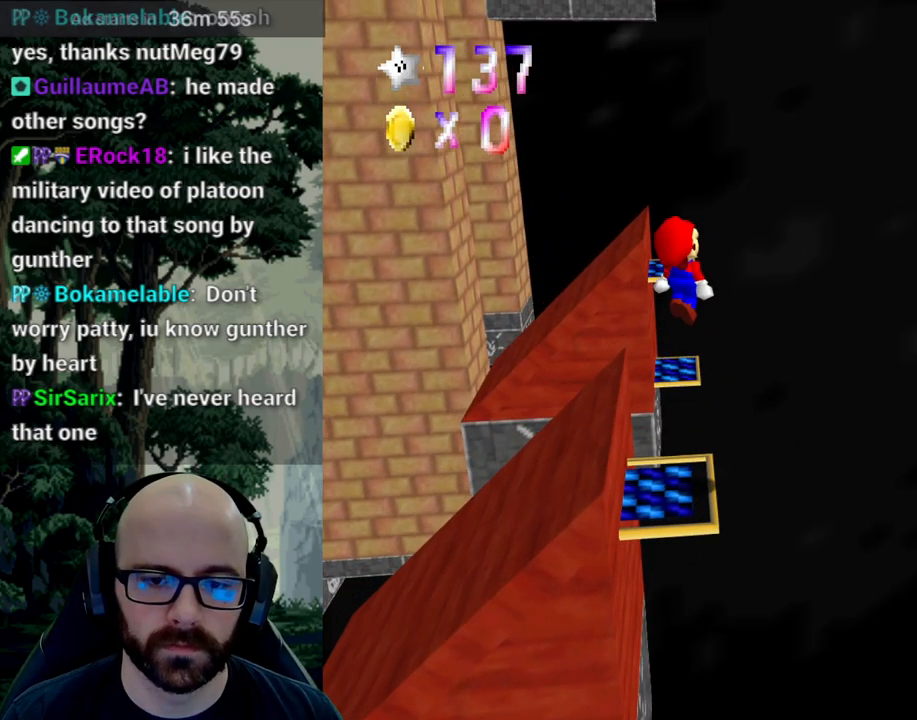
{"buttons": [], "left_stick": "center", "right_stick": "center", "events": [[17, "left_stick", "down-left"], [200, "left_stick", "left"], [433, "left_stick", "center"]]}